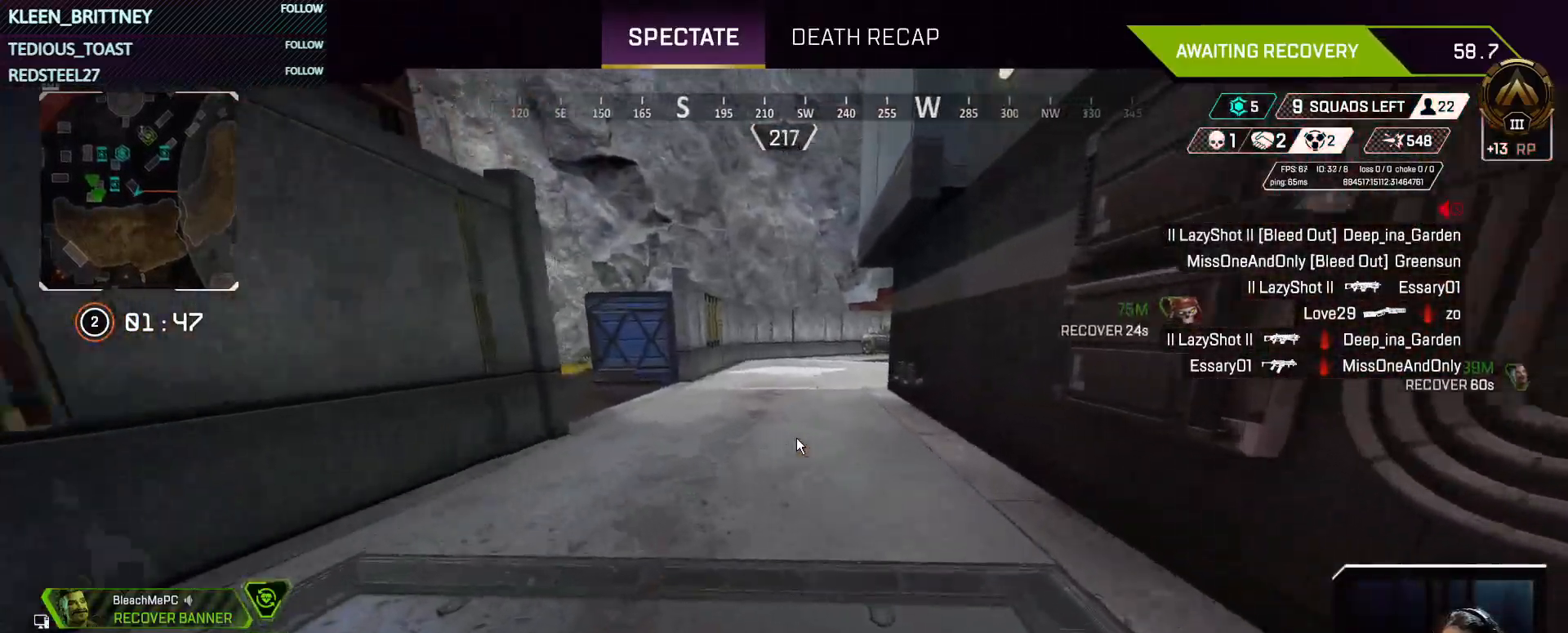
Gameplay with keyboard and mouse; each line is a JSON object with the keys and mouse buttons held at the frame after it. "events" lists presses ("down") and releases ("up") of "1", "2", "3", "4", "5", "a", "alt", "c", "caps_lock", "ctrl", "d", "e", "f", "g", "q", "r", "s", "shift", "space", "t", "tab", "v", "w", "x", "z", "mouse_left", "mouse_wheel" and "mouse_right" between this image and that frame as [ms after this image, input, new state], when the widget could be followed in between. "mouse_left", "mouse_wheel", "mouse_right" = the "left", "wheel", "right" buttons of the "mouse" list. No other keys are recorded. "wheel" means that the mouse wheel is clicked or scrolled. Not read: mouse_move.
{"keys": ["t"], "mouse": [], "events": [[67, "t", "down"]]}
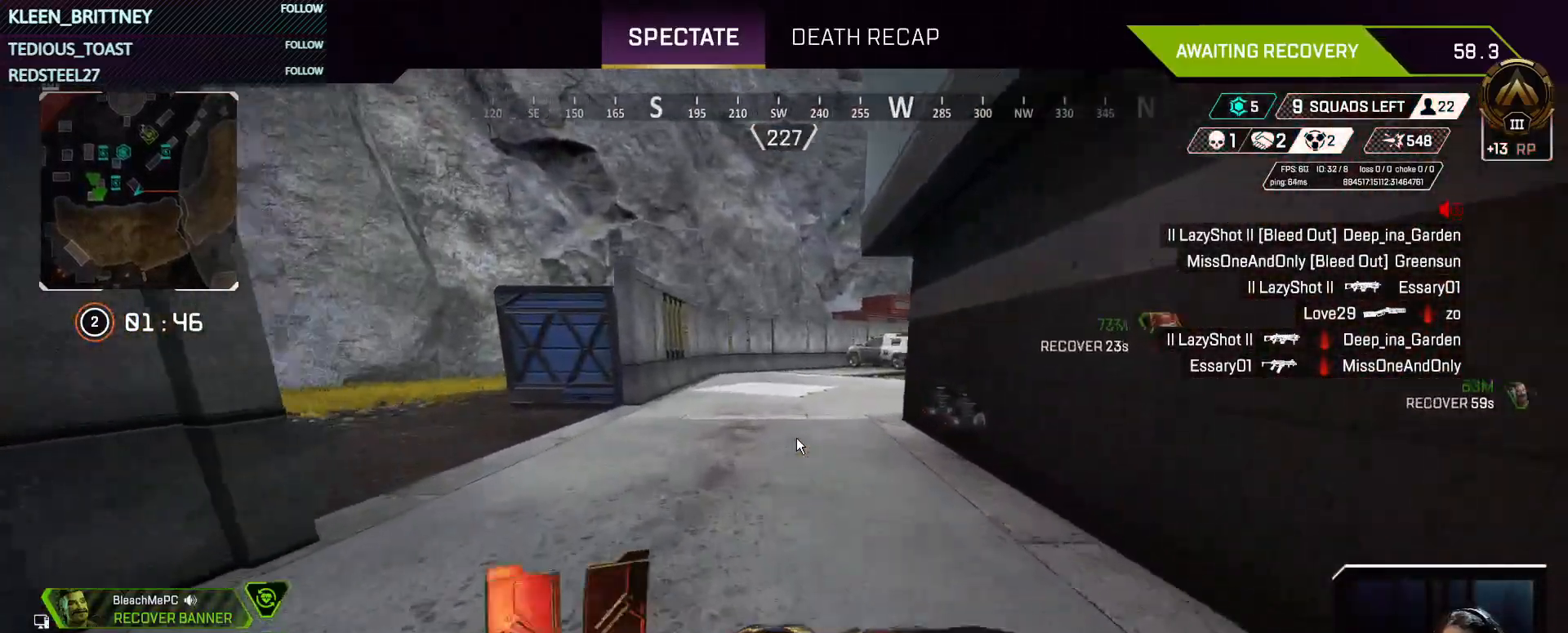
{"keys": ["t"], "mouse": [], "events": []}
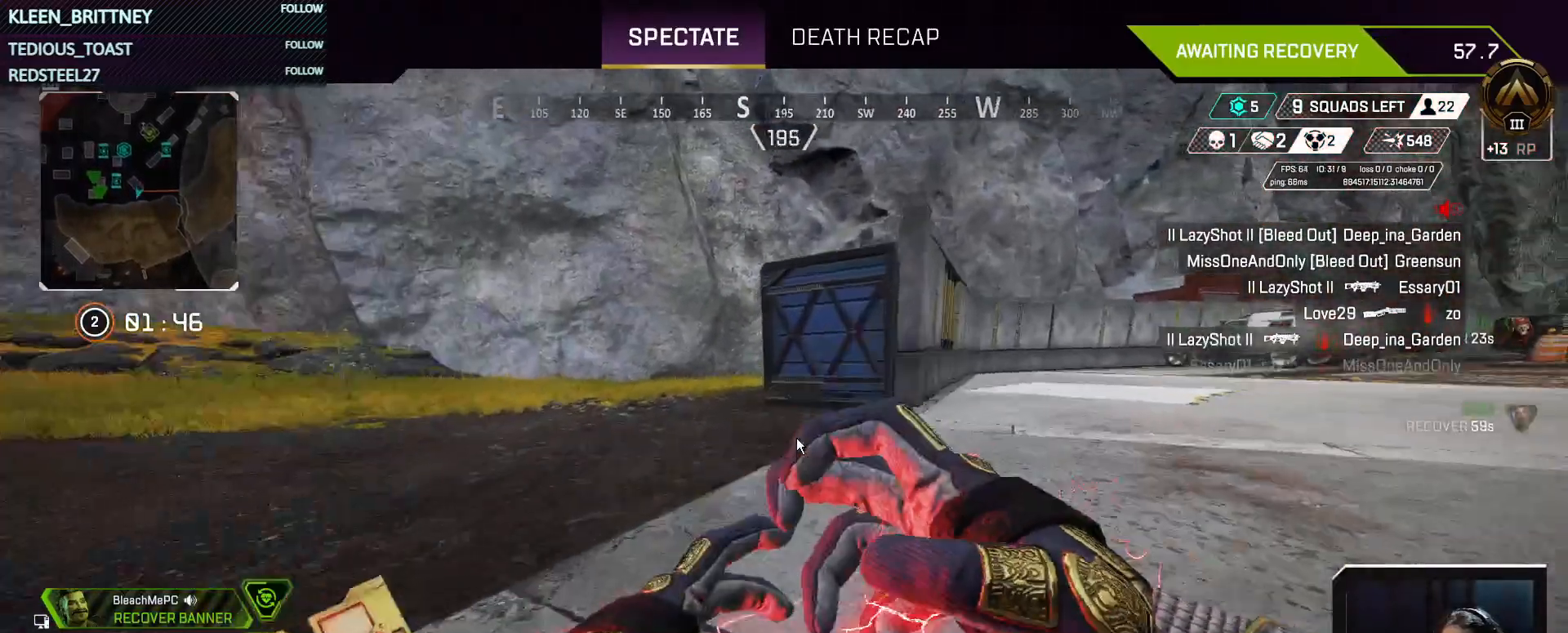
{"keys": ["t"], "mouse": [], "events": []}
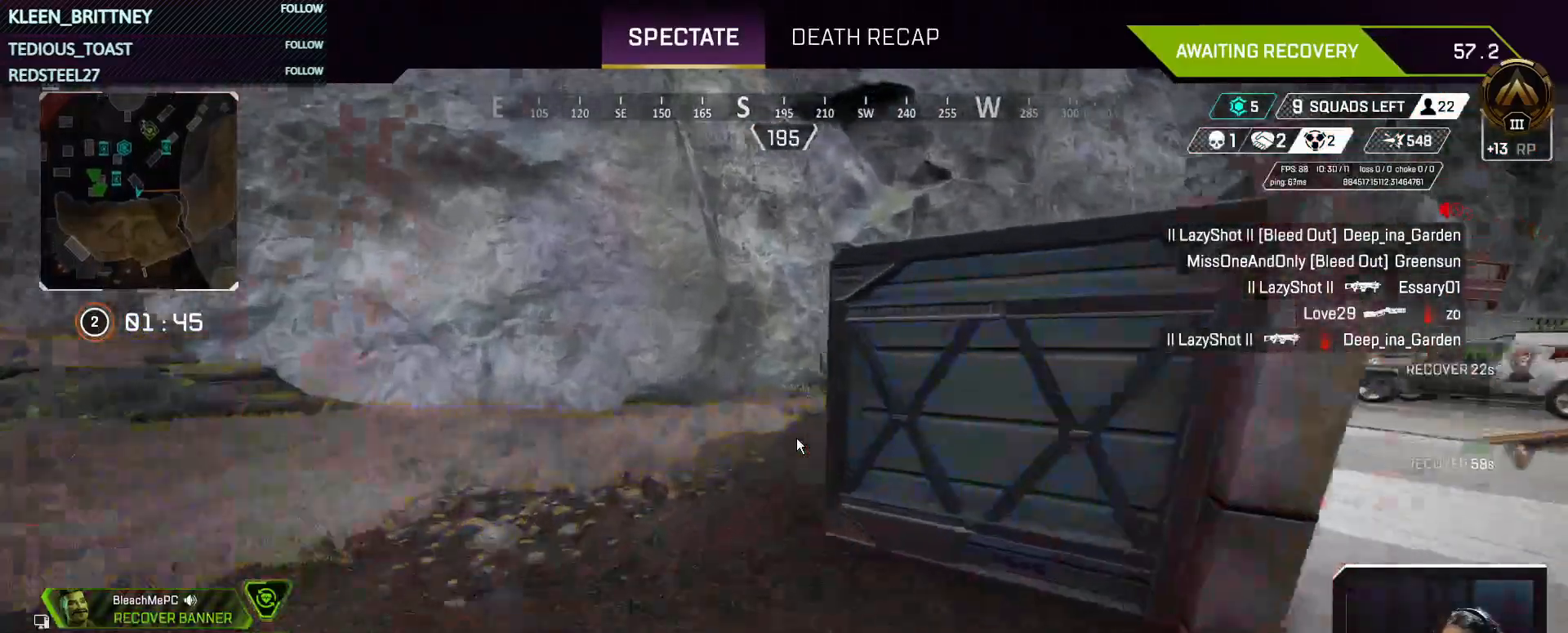
{"keys": ["t"], "mouse": [], "events": []}
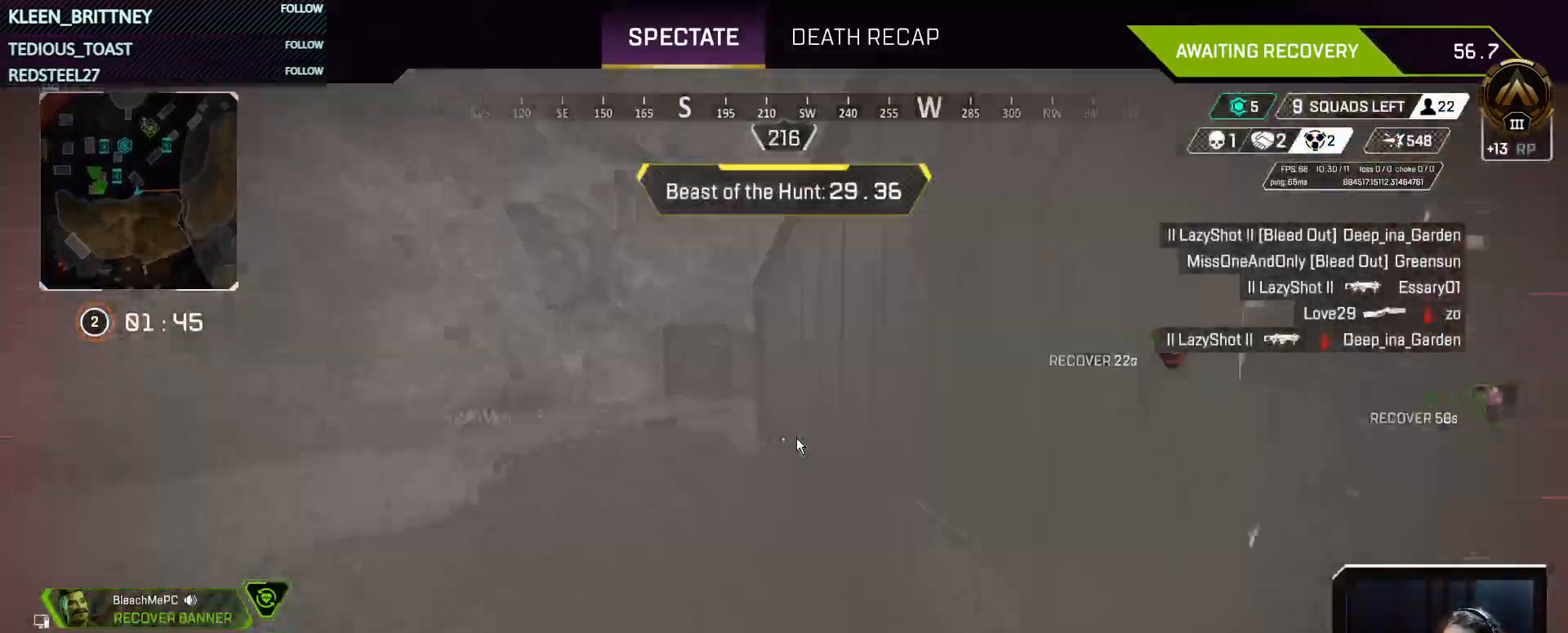
{"keys": [], "mouse": [], "events": [[500, "t", "up"]]}